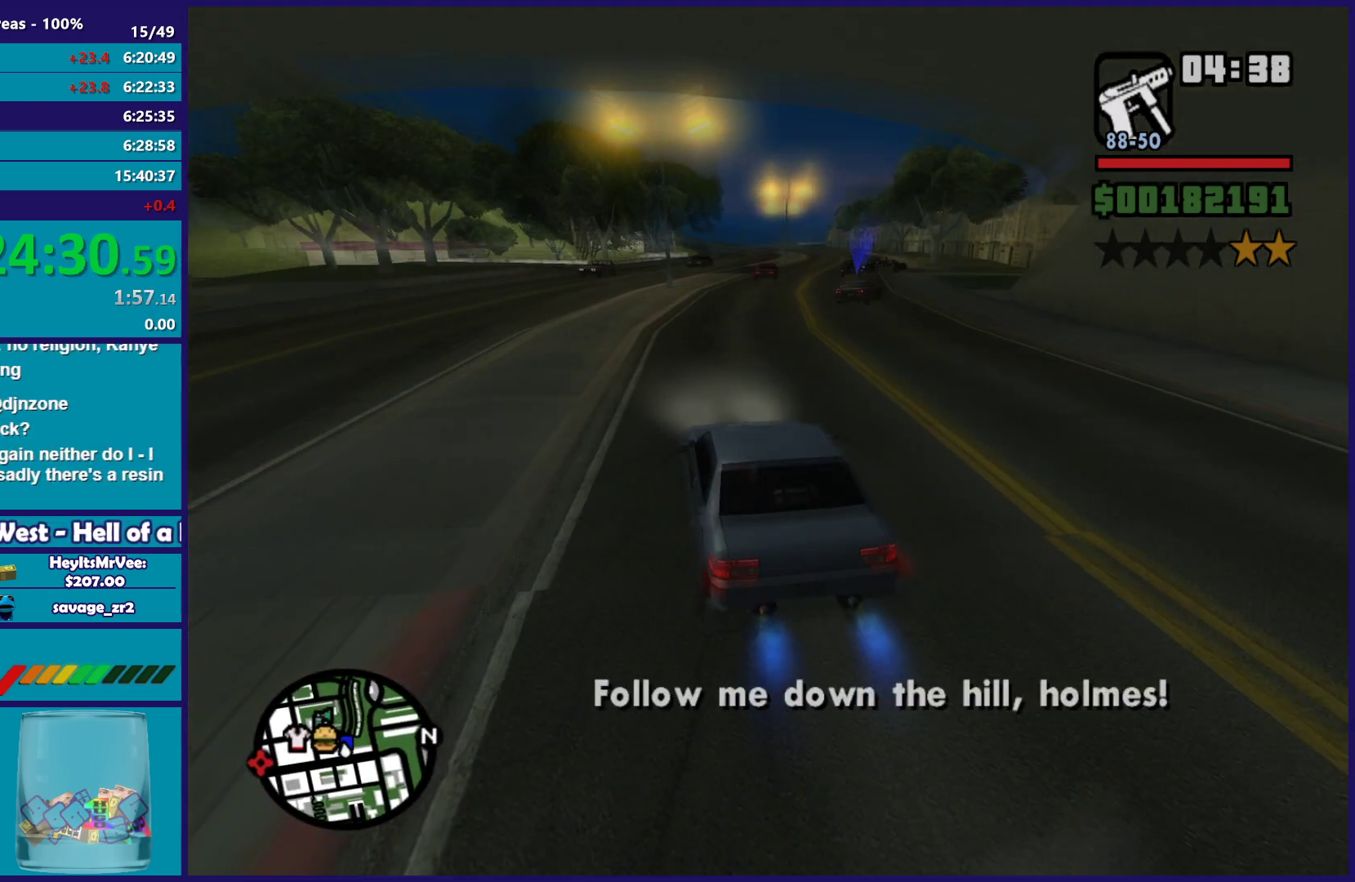
Gameplay with a controller (Xbox layout); each line is a JSON object with the inputs held at the frame after it (dt_ms = milliseconds from this image to that frame). "button_events" lists button changes between this image and that frame as [ms after this image, input, new state], when the widget could be followed in between (sticks are given only as held states).
{"dt_ms": 500, "buttons": ["L2"], "left_stick": "right", "right_stick": "down-right", "button_events": [[33, "L2", "down"], [150, "L2", "up"], [217, "L2", "down"], [350, "L2", "up"], [400, "L2", "down"]]}
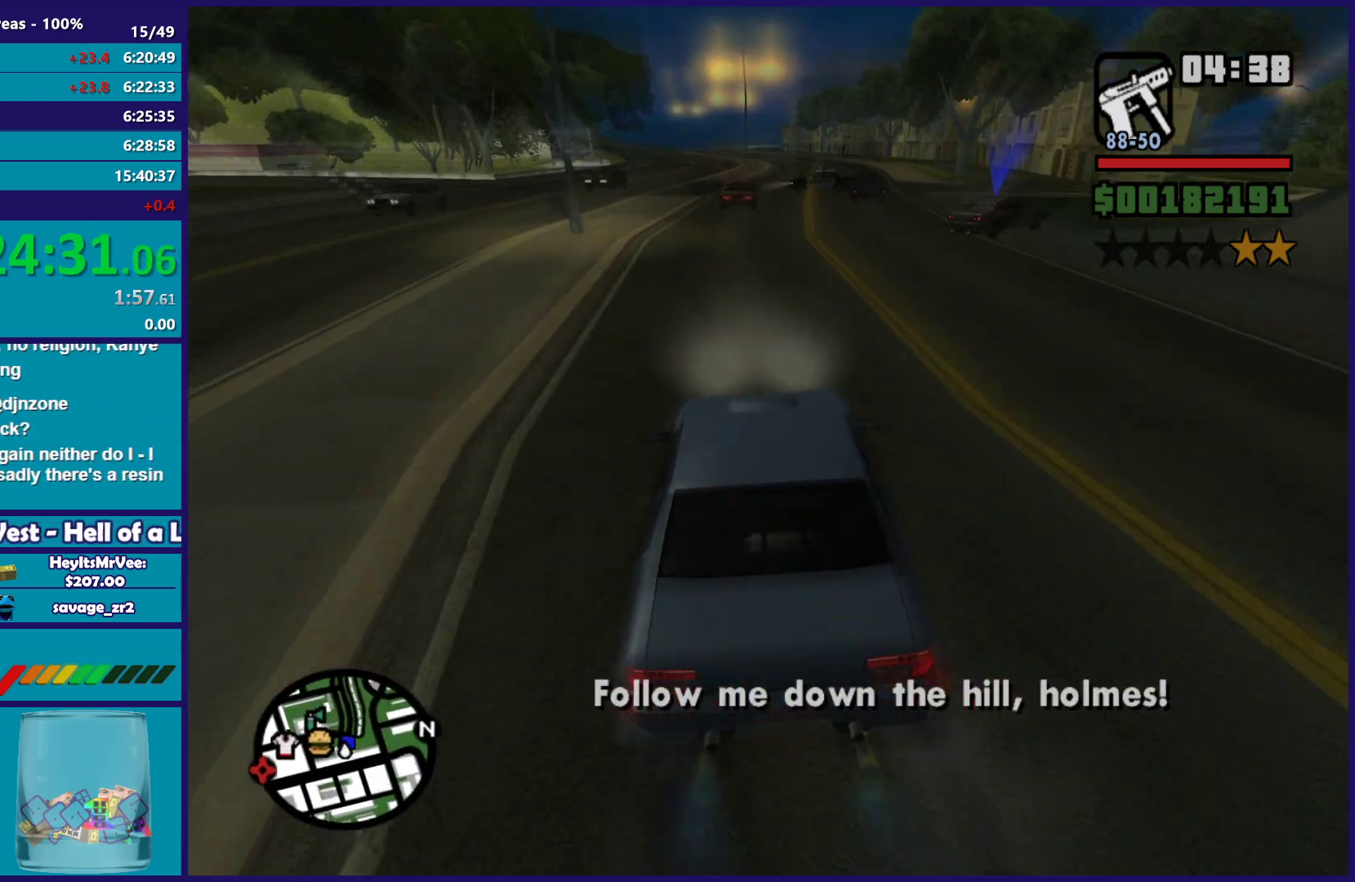
{"dt_ms": 500, "buttons": ["R2"], "left_stick": "center", "right_stick": "down-right", "button_events": [[50, "L2", "up"], [450, "R2", "down"]]}
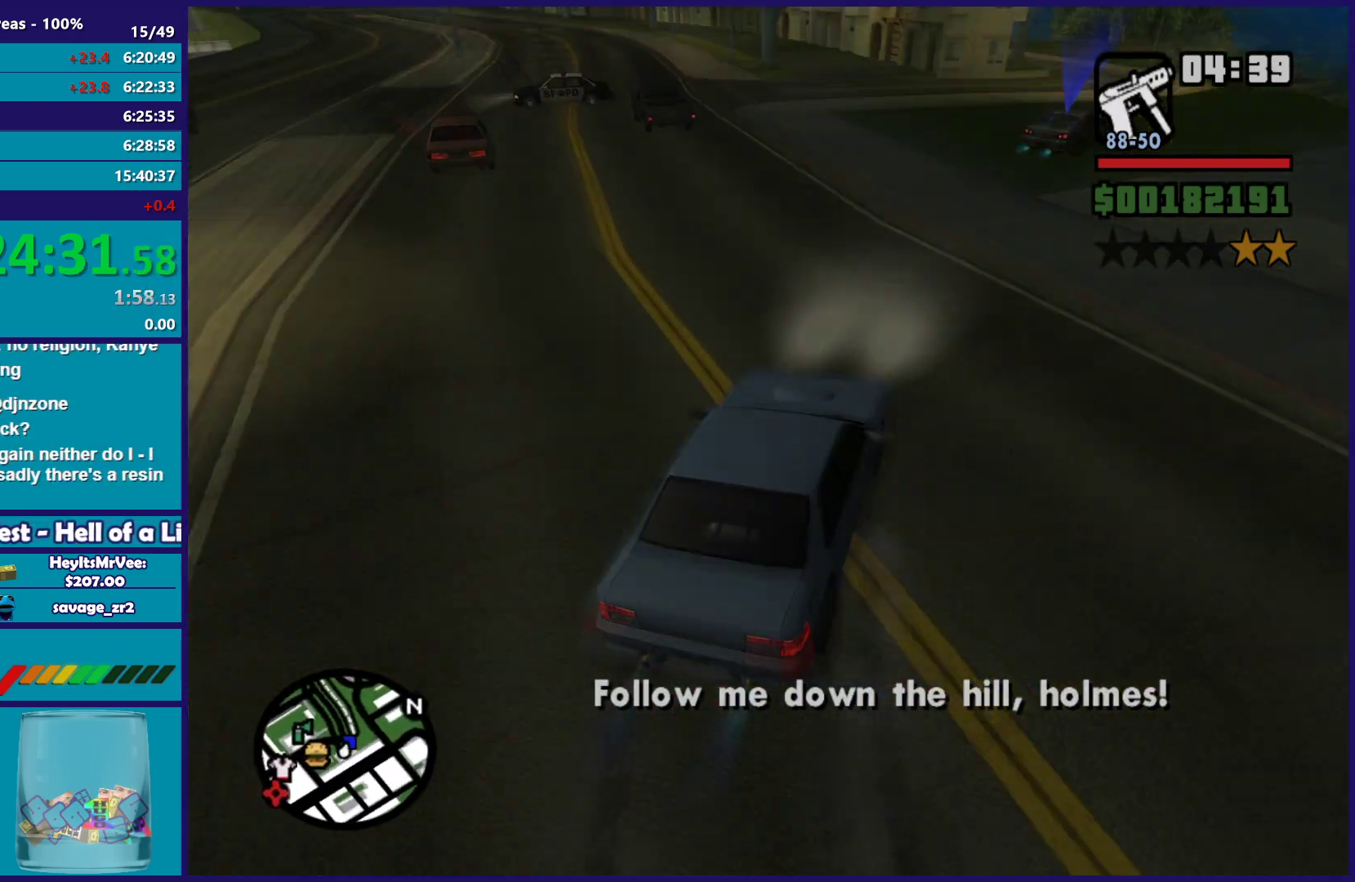
{"dt_ms": 500, "buttons": [], "left_stick": "right", "right_stick": "down-right", "button_events": [[233, "R2", "up"]]}
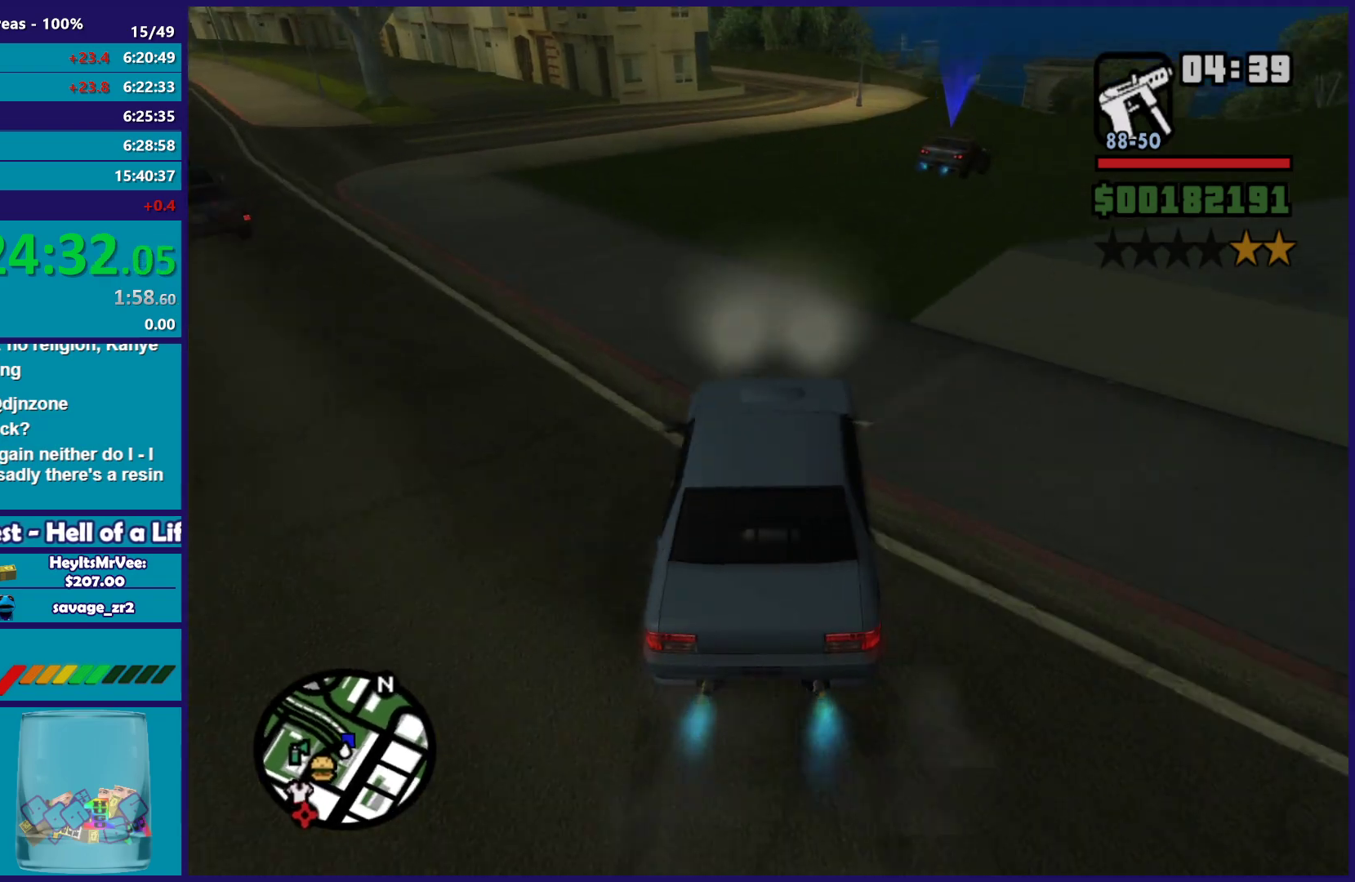
{"dt_ms": 500, "buttons": [], "left_stick": "center", "right_stick": "down-right", "button_events": [[217, "R2", "down"], [433, "R2", "up"]]}
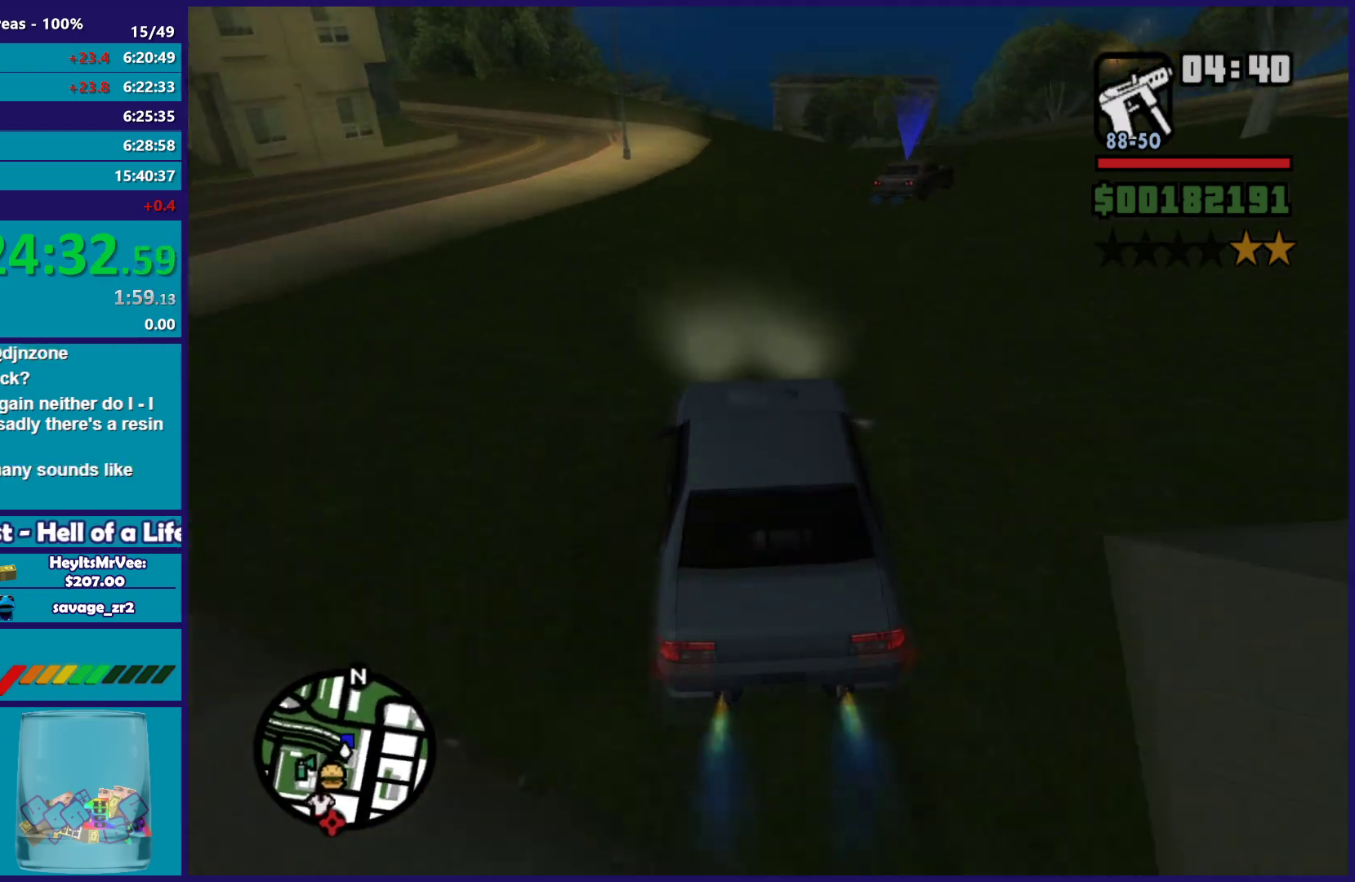
{"dt_ms": 500, "buttons": ["R2"], "left_stick": "right", "right_stick": "down-right", "button_events": [[317, "R2", "down"]]}
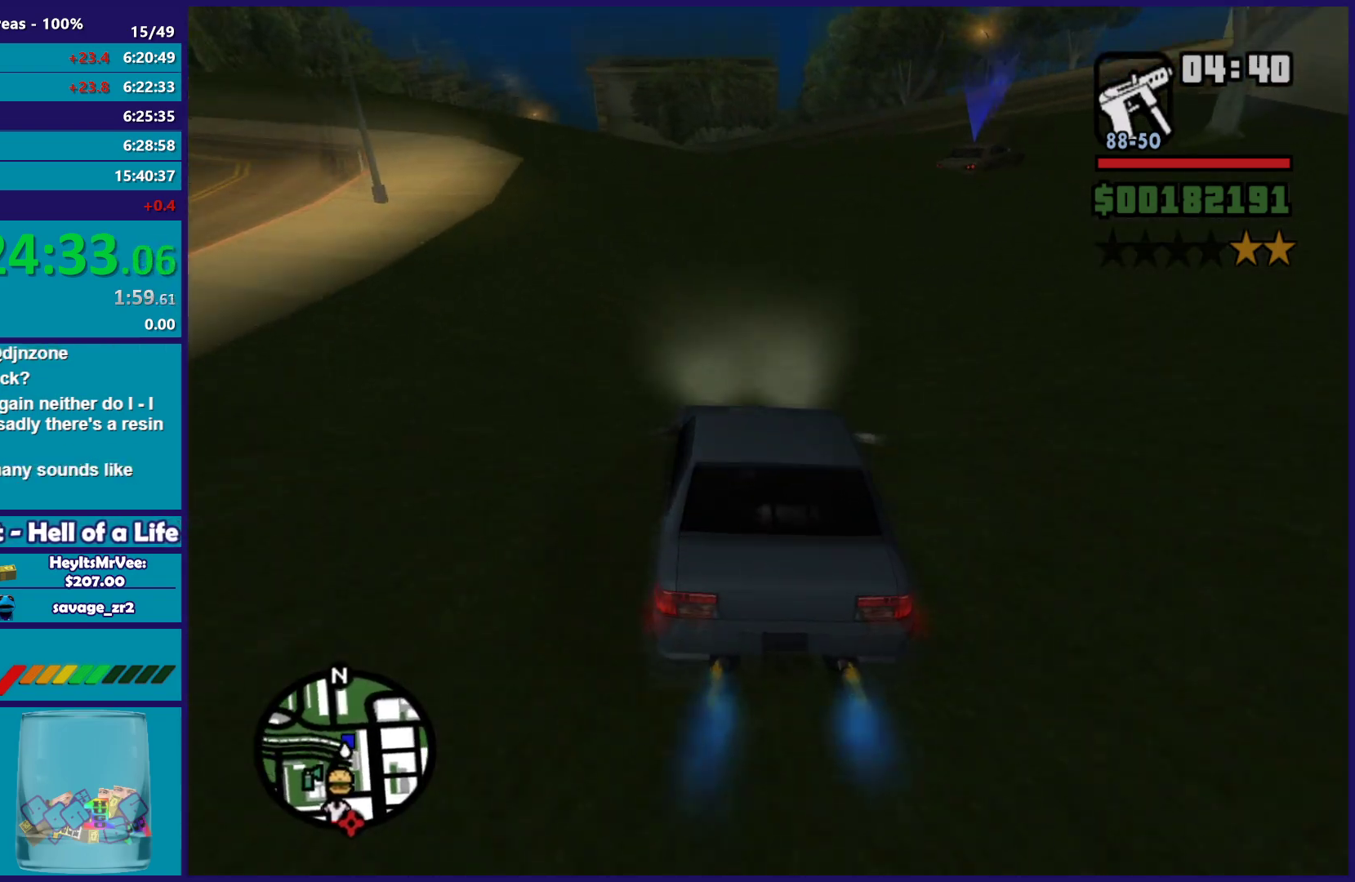
{"dt_ms": 500, "buttons": [], "left_stick": "down-right", "right_stick": "down-right", "button_events": [[283, "R2", "up"]]}
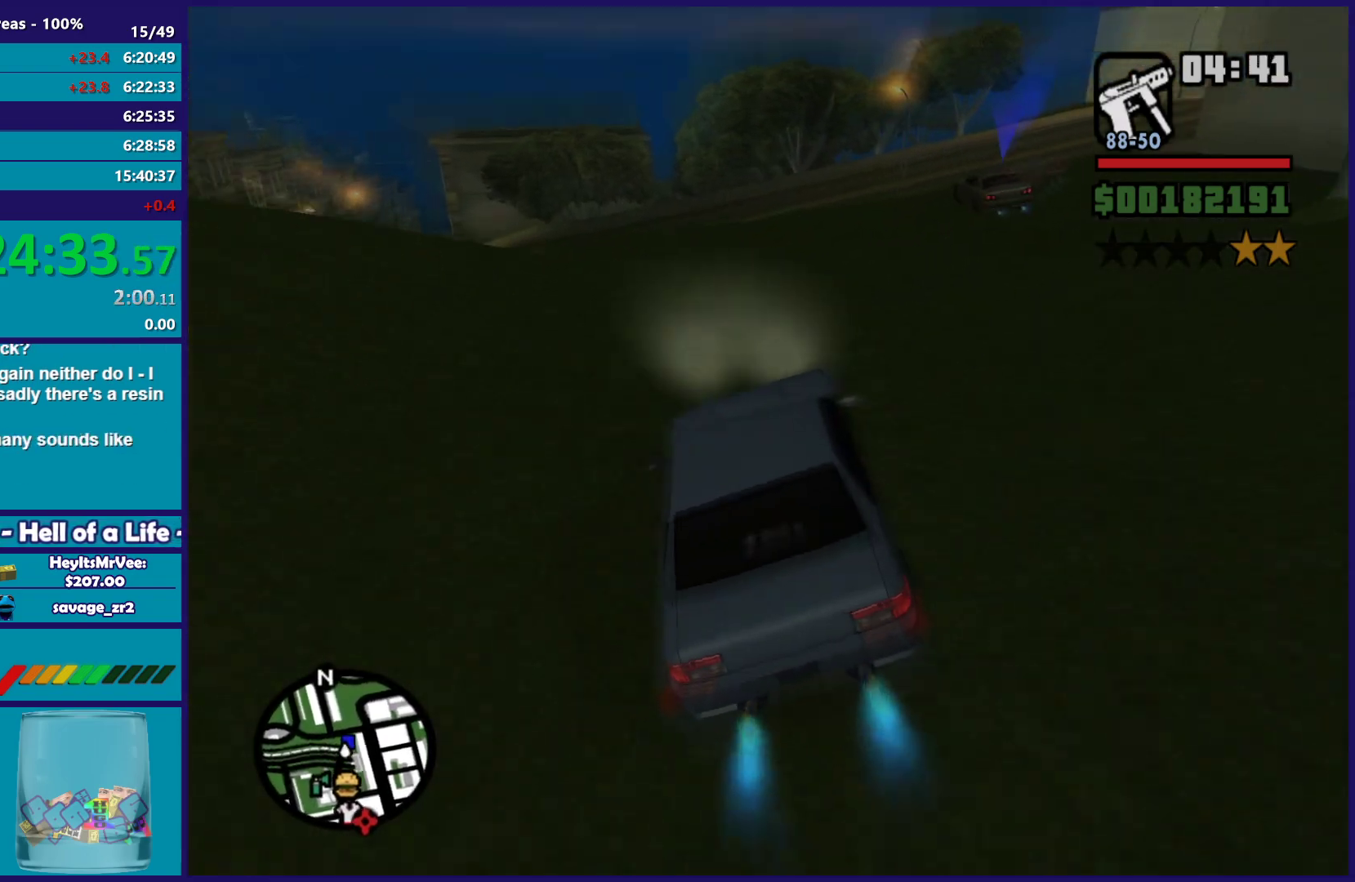
{"dt_ms": 500, "buttons": [], "left_stick": "left", "right_stick": "down-right", "button_events": [[150, "L2", "down"], [267, "L2", "up"]]}
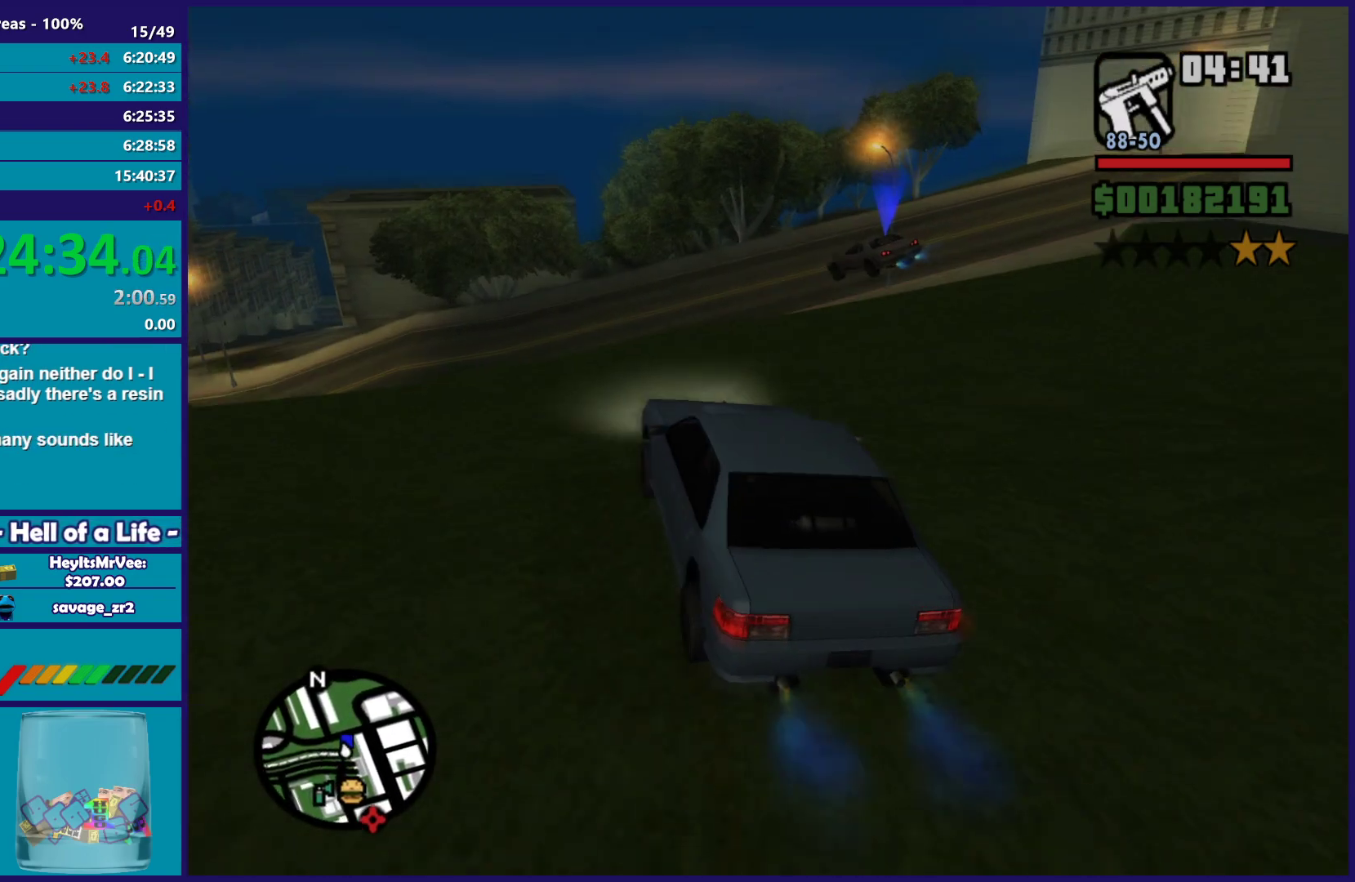
{"dt_ms": 500, "buttons": ["L2"], "left_stick": "left", "right_stick": "down", "button_events": [[17, "R2", "down"], [150, "L2", "down"], [217, "R2", "up"], [283, "L2", "up"], [500, "L2", "down"]]}
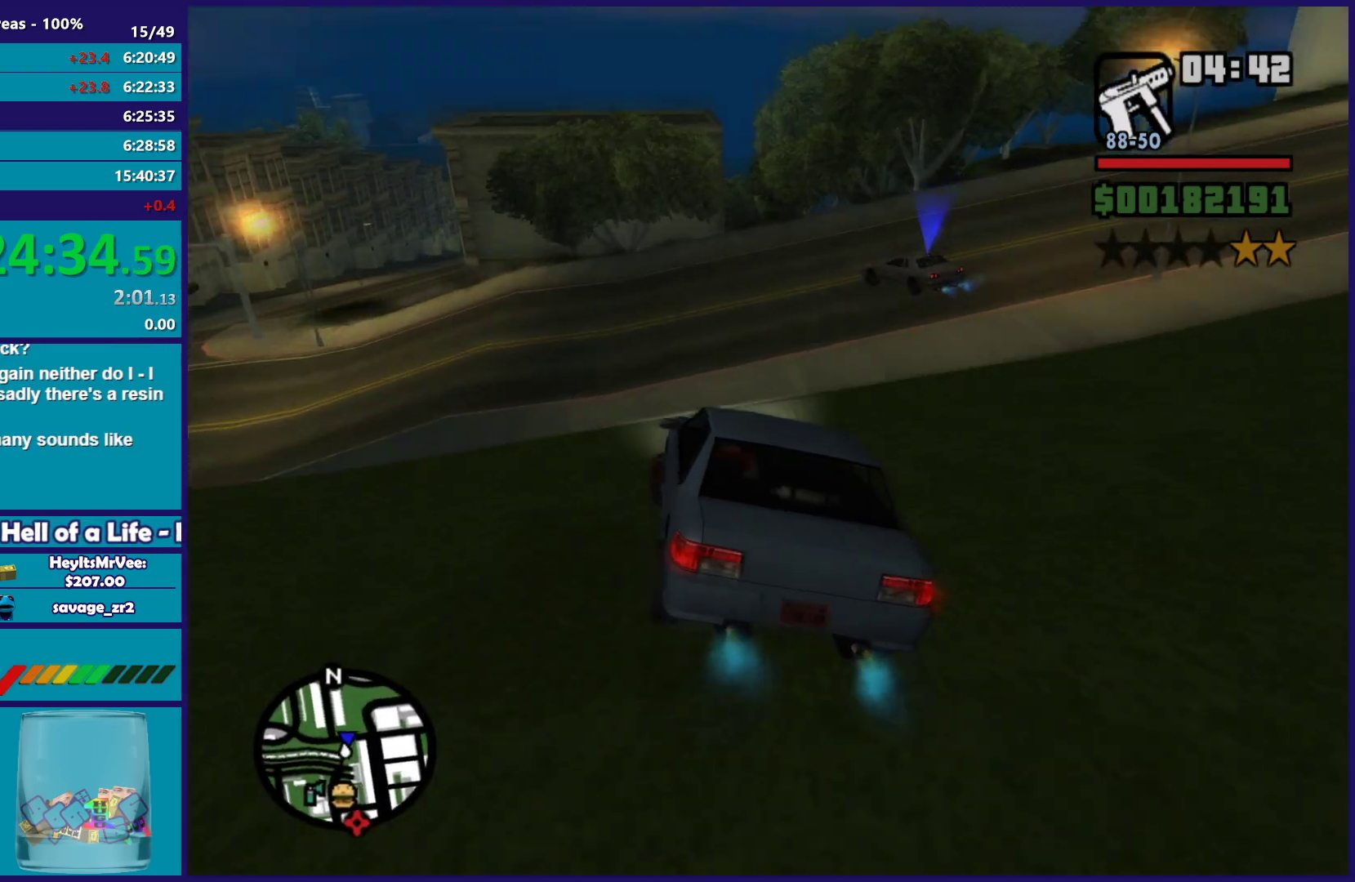
{"dt_ms": 500, "buttons": ["L2"], "left_stick": "left", "right_stick": "down", "button_events": [[150, "L2", "up"], [233, "L2", "down"], [383, "L2", "up"], [483, "L2", "down"]]}
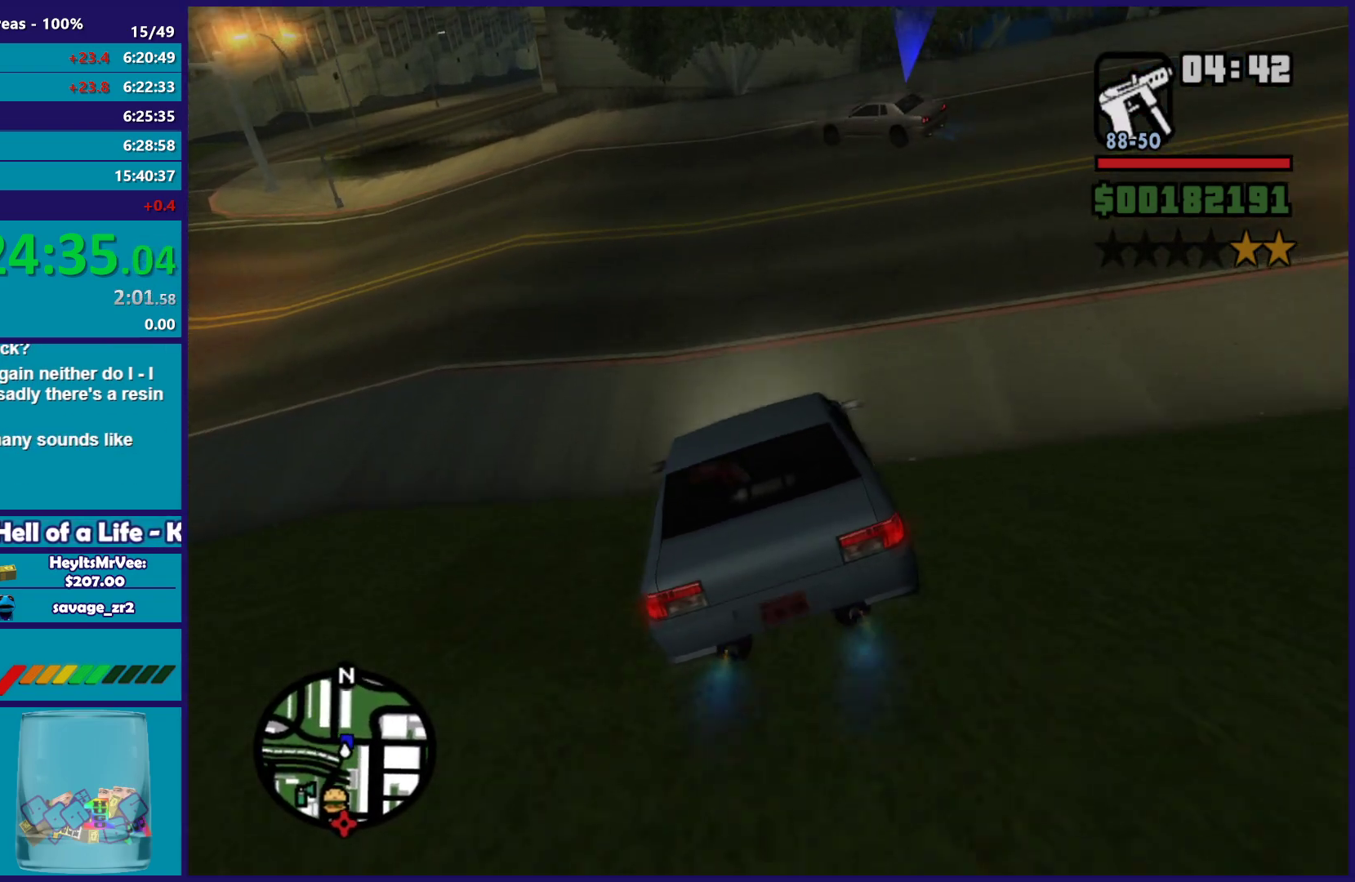
{"dt_ms": 500, "buttons": [], "left_stick": "left", "right_stick": "down-left", "button_events": [[433, "L2", "up"]]}
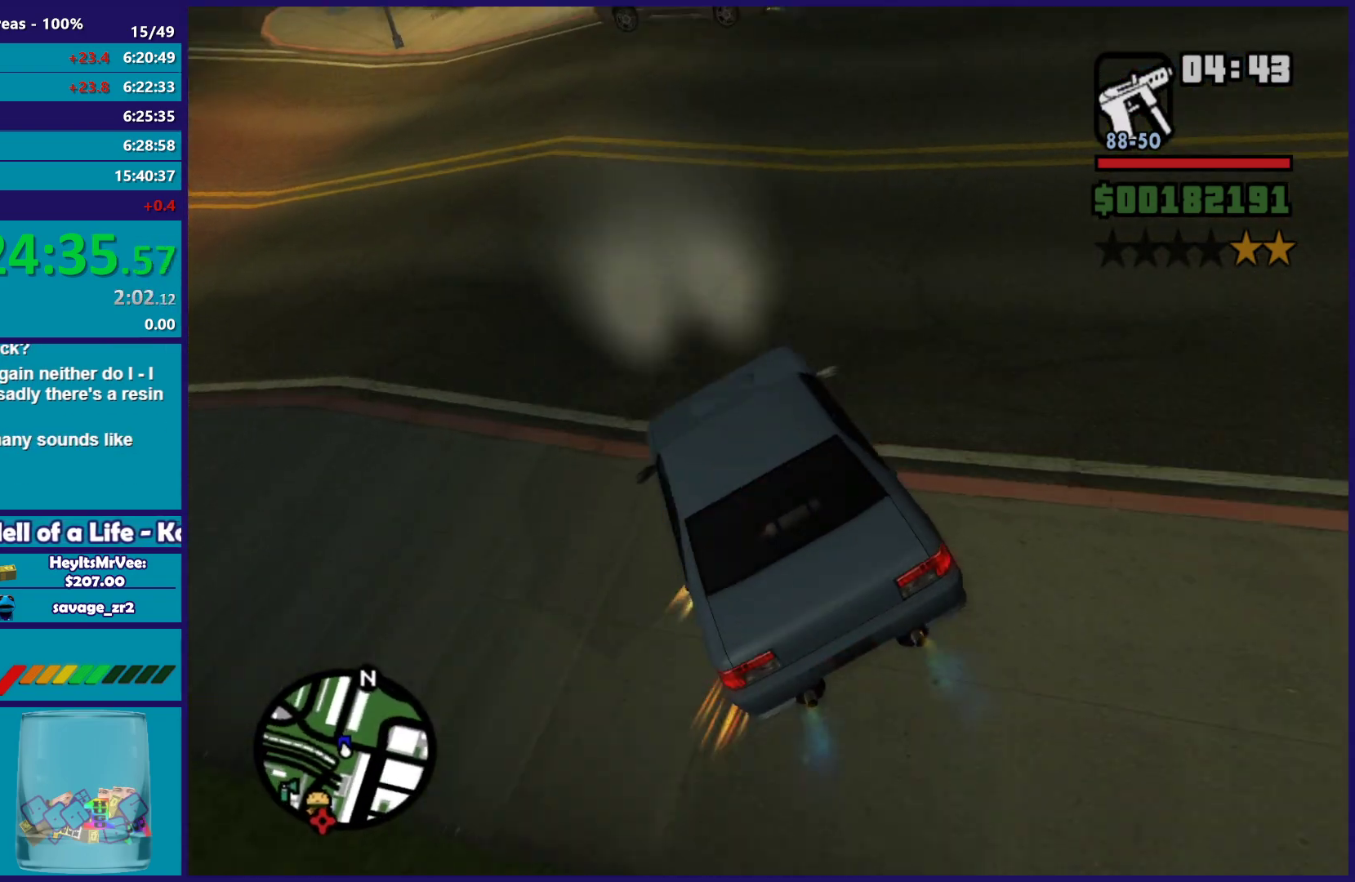
{"dt_ms": 500, "buttons": ["R2"], "left_stick": "right", "right_stick": "down-left", "button_events": [[350, "R2", "down"]]}
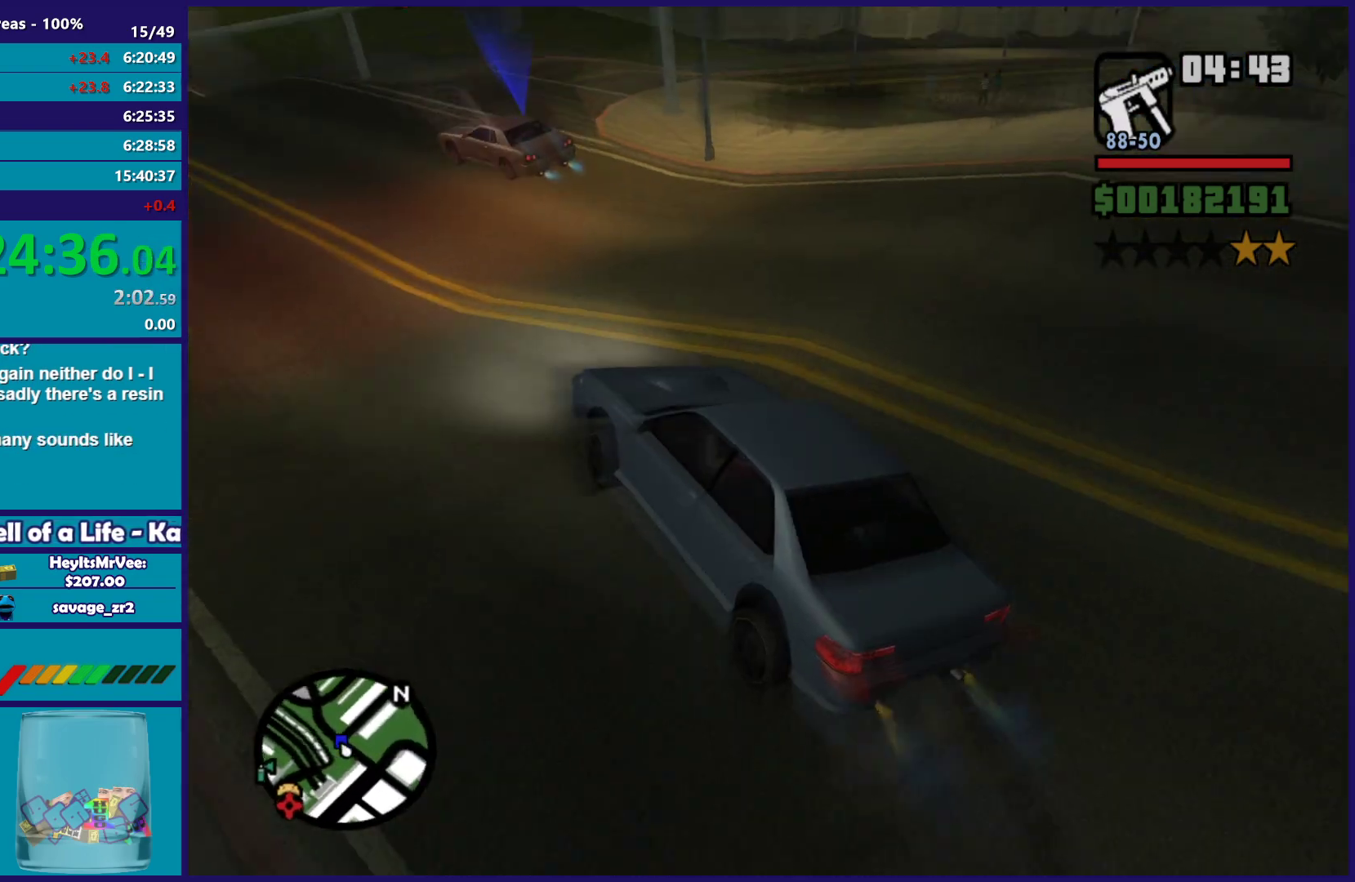
{"dt_ms": 1000, "buttons": ["R2"], "left_stick": "center", "right_stick": "center", "button_events": []}
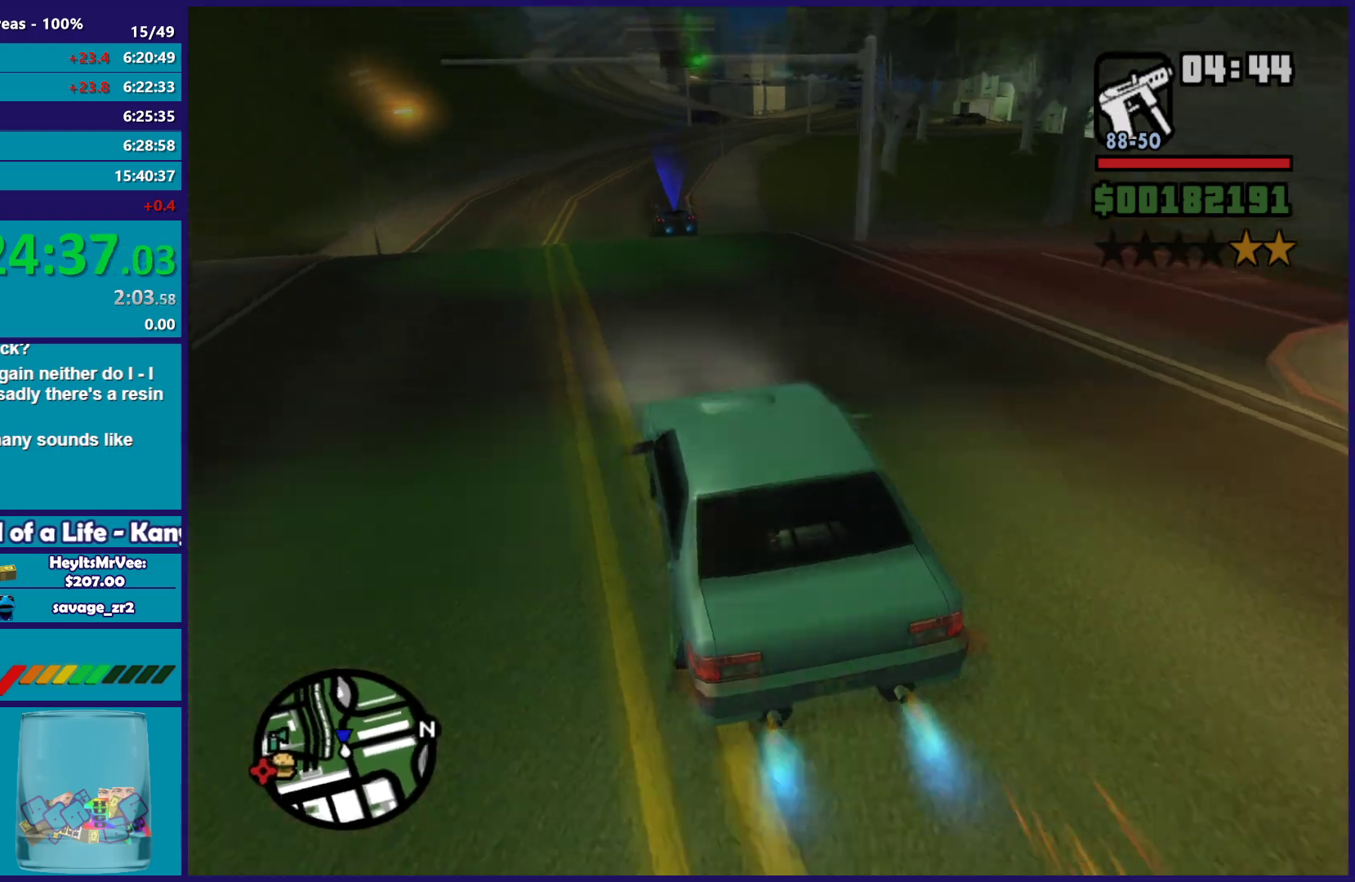
{"dt_ms": 500, "buttons": ["R2"], "left_stick": "down-right", "right_stick": "center", "button_events": []}
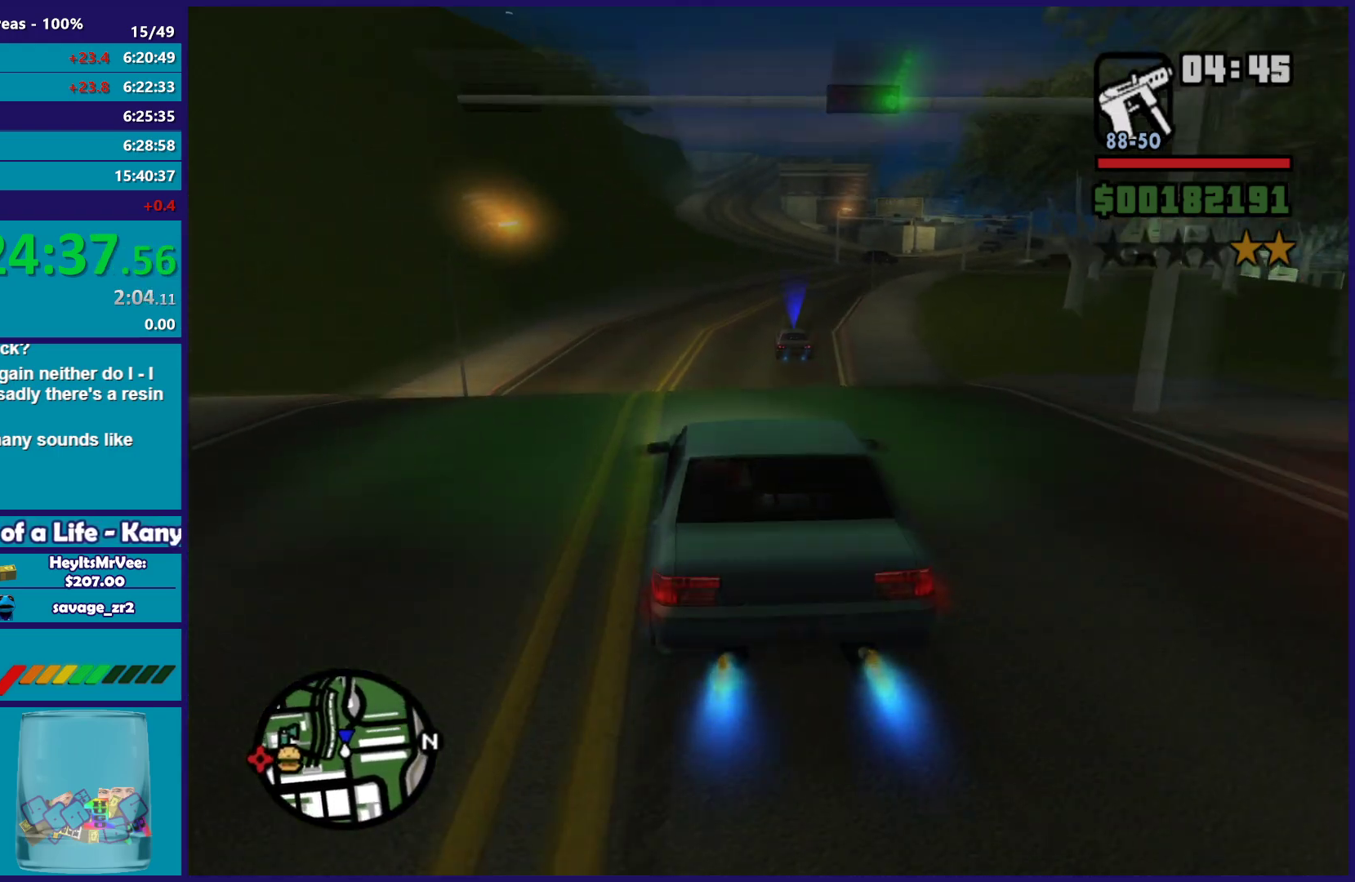
{"dt_ms": 500, "buttons": ["R2"], "left_stick": "down-right", "right_stick": "center", "button_events": []}
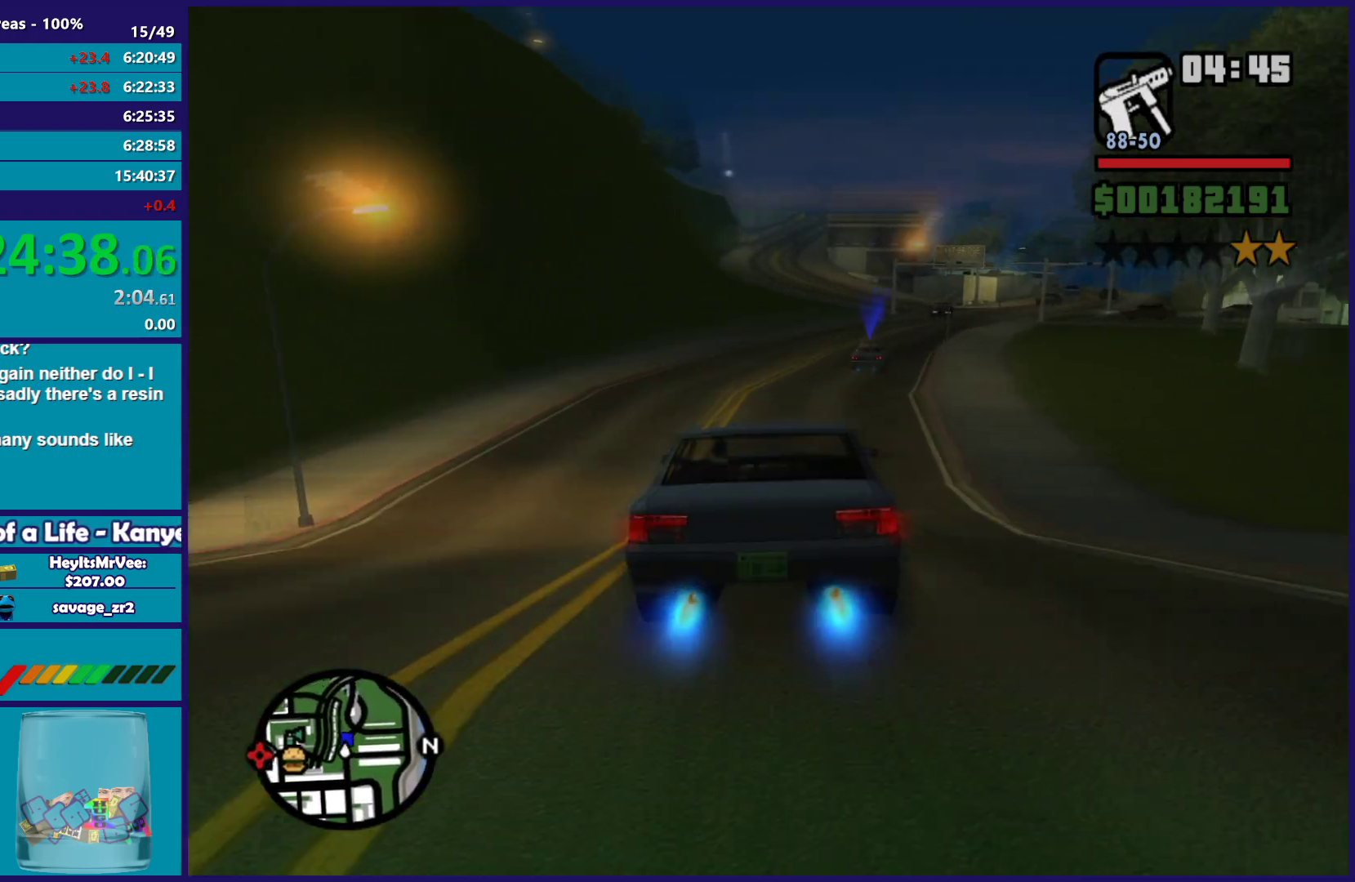
{"dt_ms": 500, "buttons": ["R2"], "left_stick": "right", "right_stick": "center", "button_events": []}
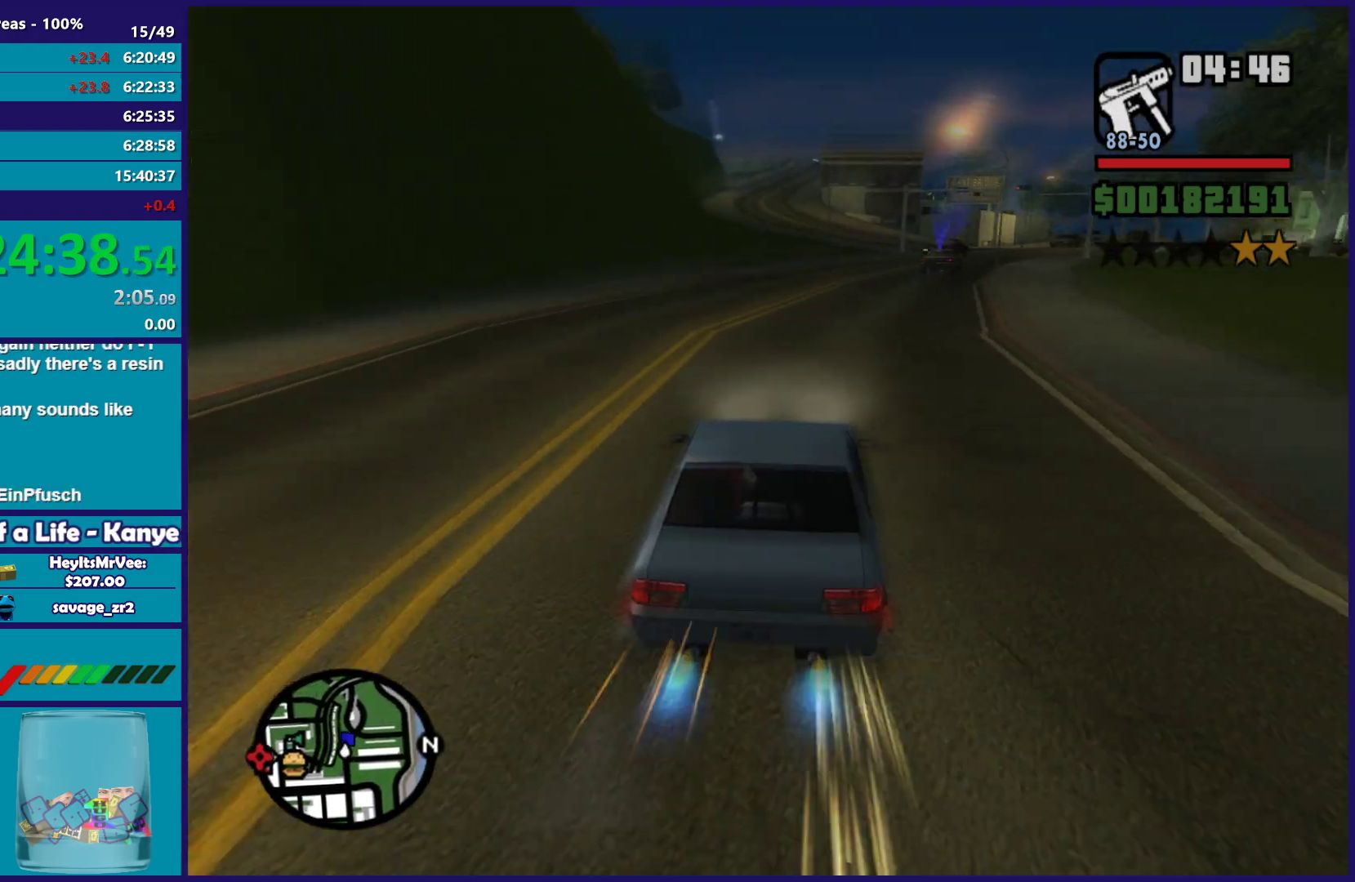
{"dt_ms": 500, "buttons": ["R2"], "left_stick": "center", "right_stick": "center", "button_events": []}
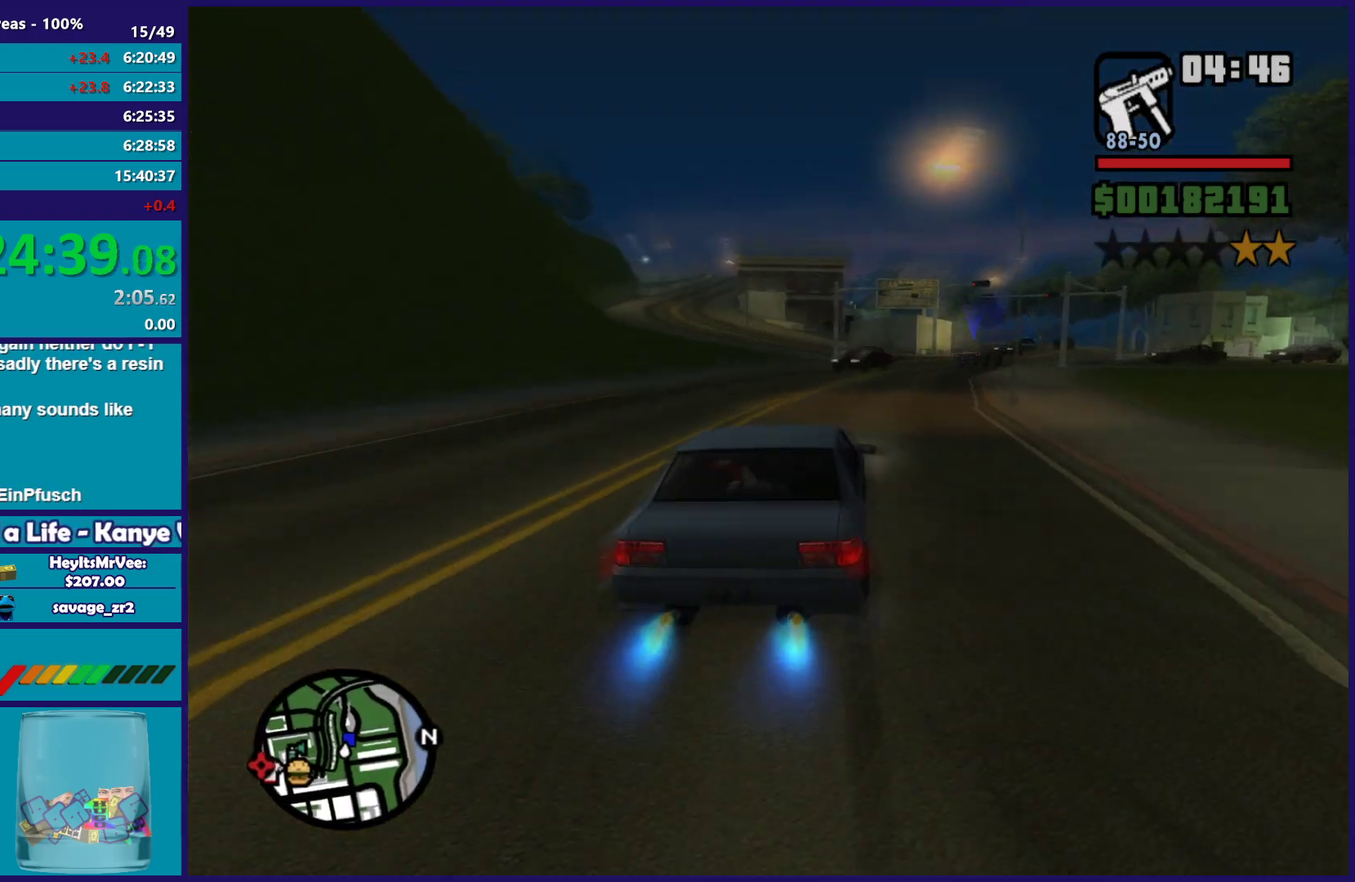
{"dt_ms": 500, "buttons": ["R2"], "left_stick": "right", "right_stick": "down-right", "button_events": []}
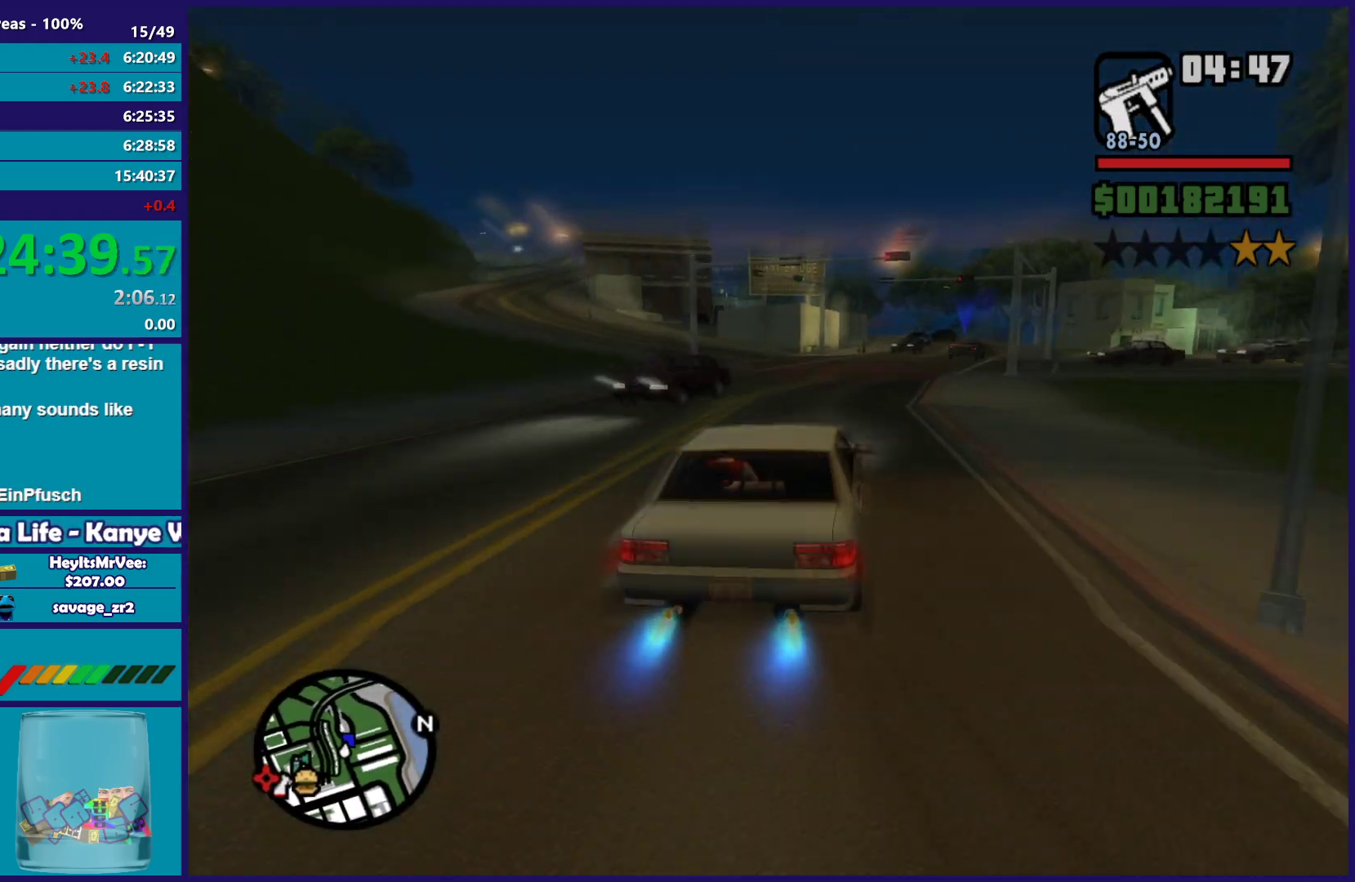
{"dt_ms": 500, "buttons": ["R2"], "left_stick": "right", "right_stick": "down-right", "button_events": []}
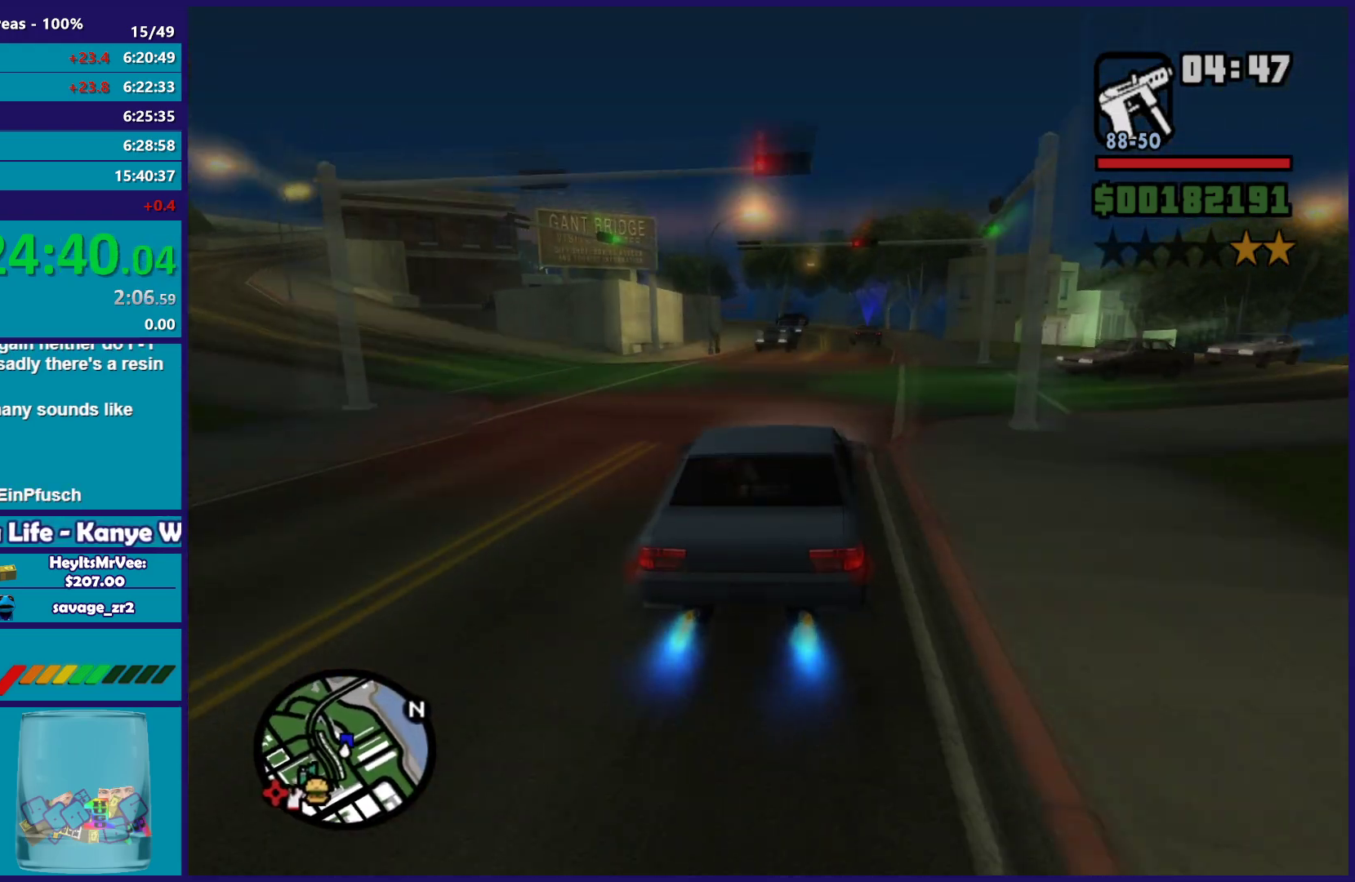
{"dt_ms": 500, "buttons": ["R2"], "left_stick": "left", "right_stick": "down", "button_events": []}
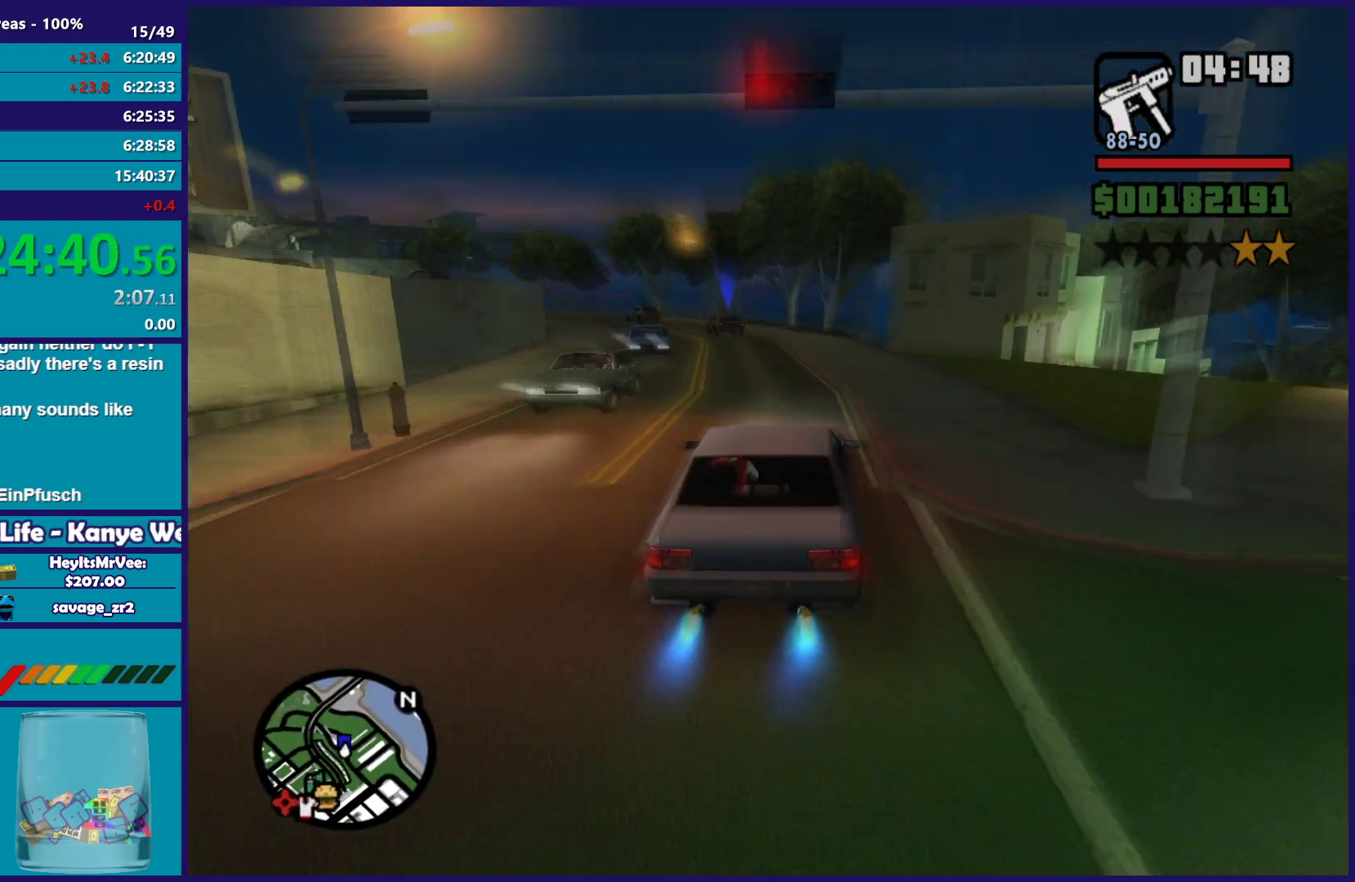
{"dt_ms": 500, "buttons": [], "left_stick": "left", "right_stick": "down-left", "button_events": [[317, "R2", "up"]]}
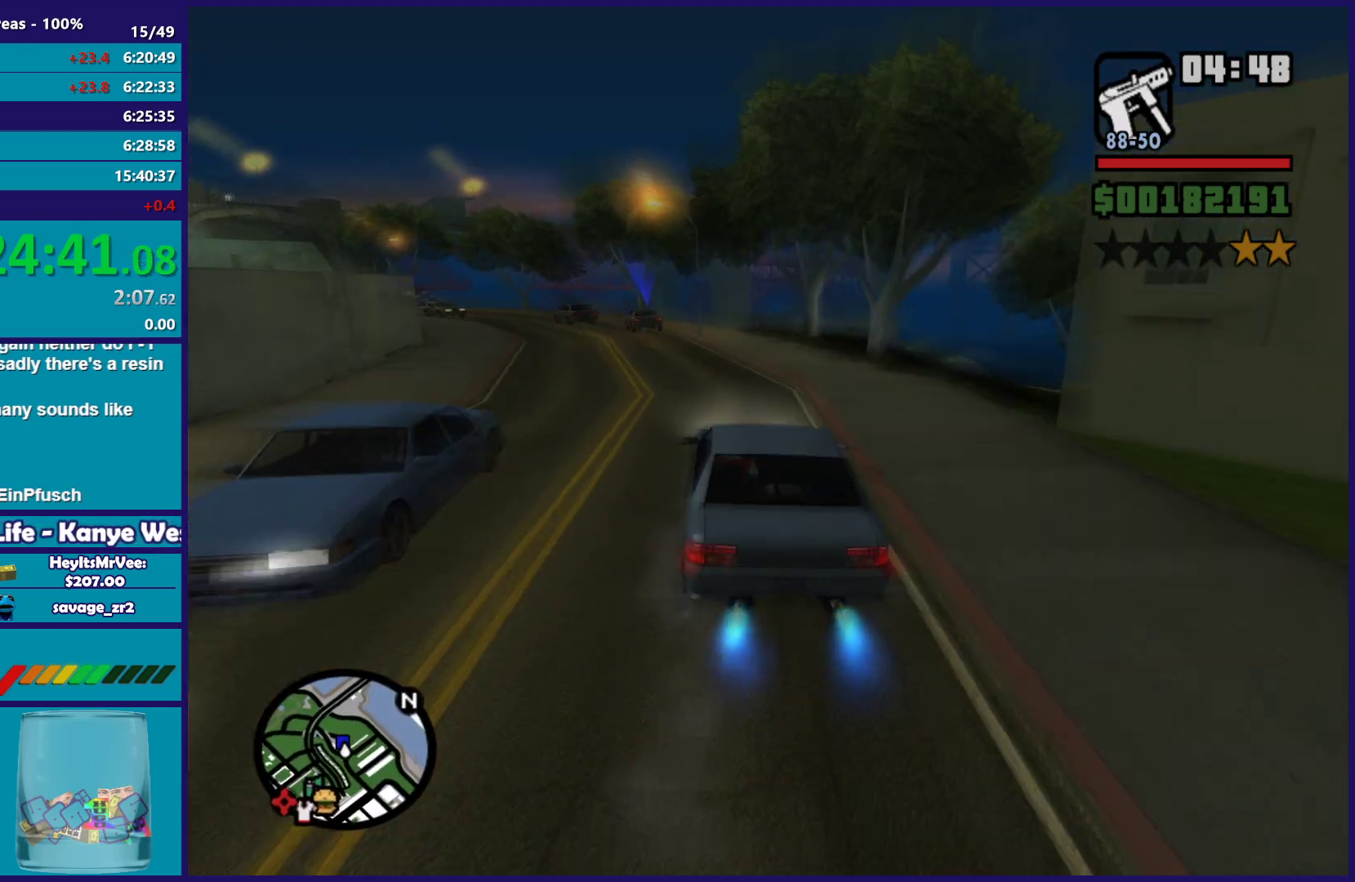
{"dt_ms": 500, "buttons": [], "left_stick": "right", "right_stick": "center", "button_events": []}
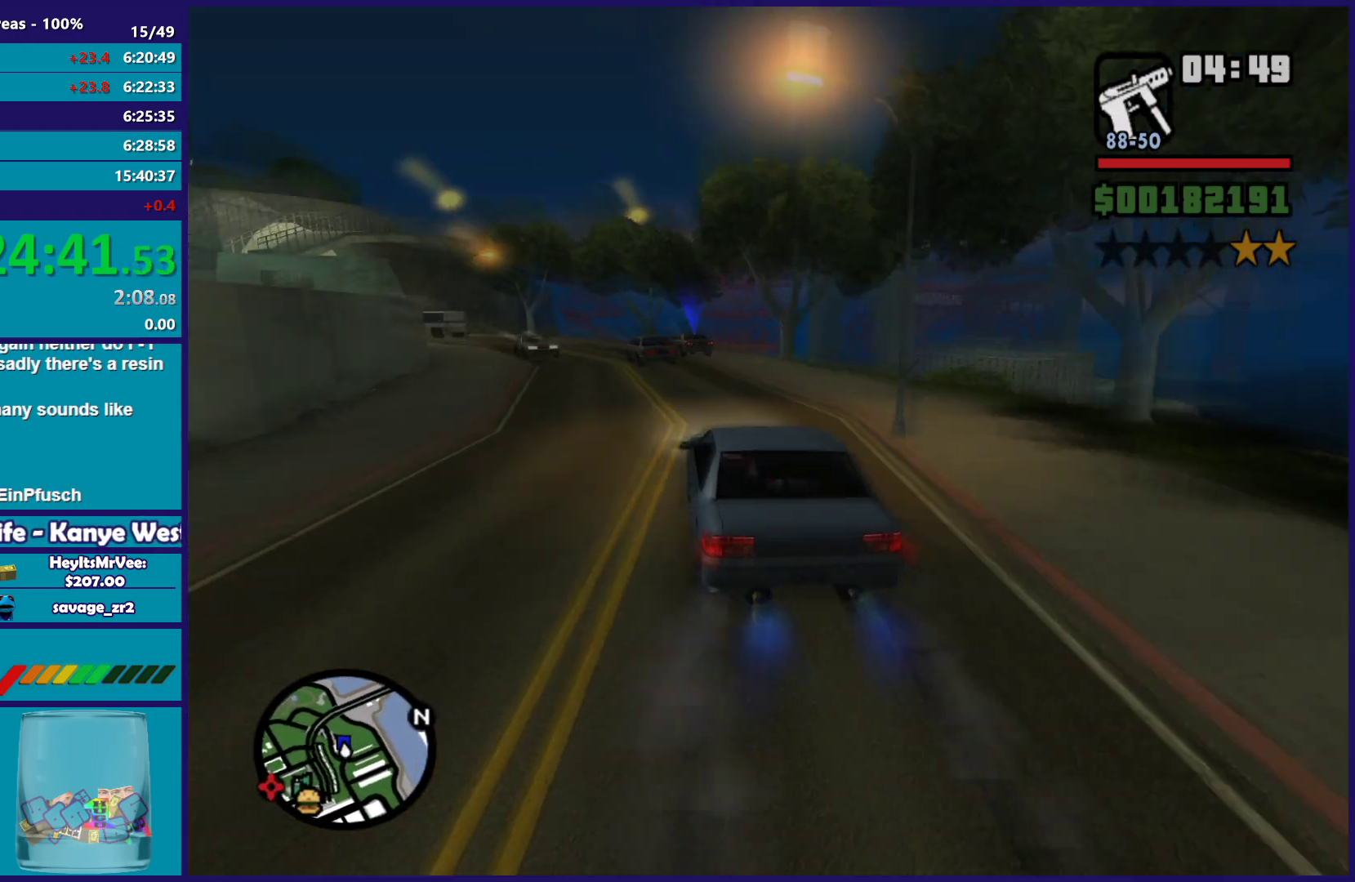
{"dt_ms": 500, "buttons": [], "left_stick": "center", "right_stick": "down", "button_events": [[17, "L2", "down"], [167, "L2", "up"], [250, "L2", "down"], [467, "L2", "up"]]}
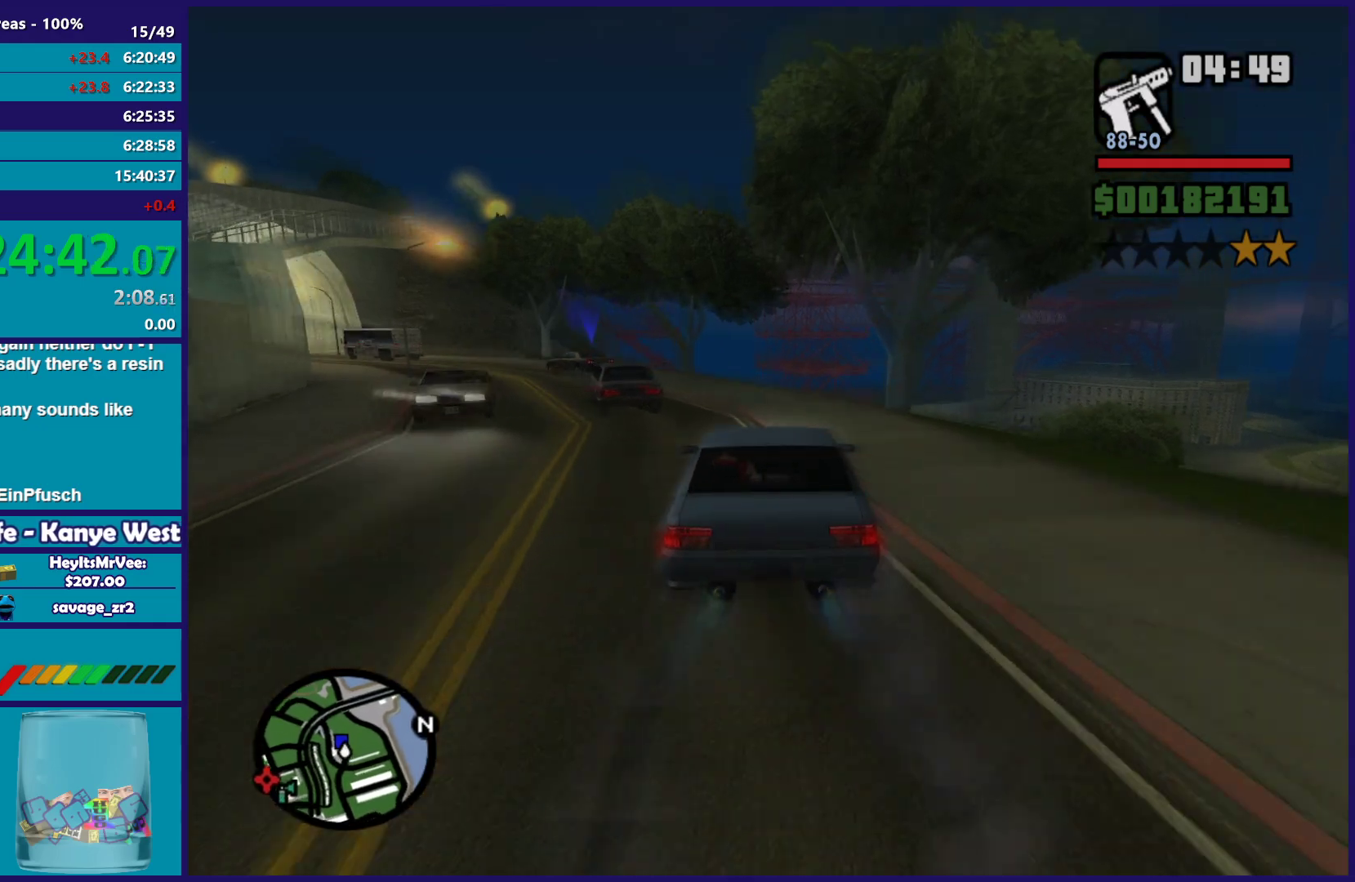
{"dt_ms": 500, "buttons": ["R2"], "left_stick": "left", "right_stick": "down", "button_events": [[283, "L3", "down"], [367, "R2", "down"], [500, "L3", "up"]]}
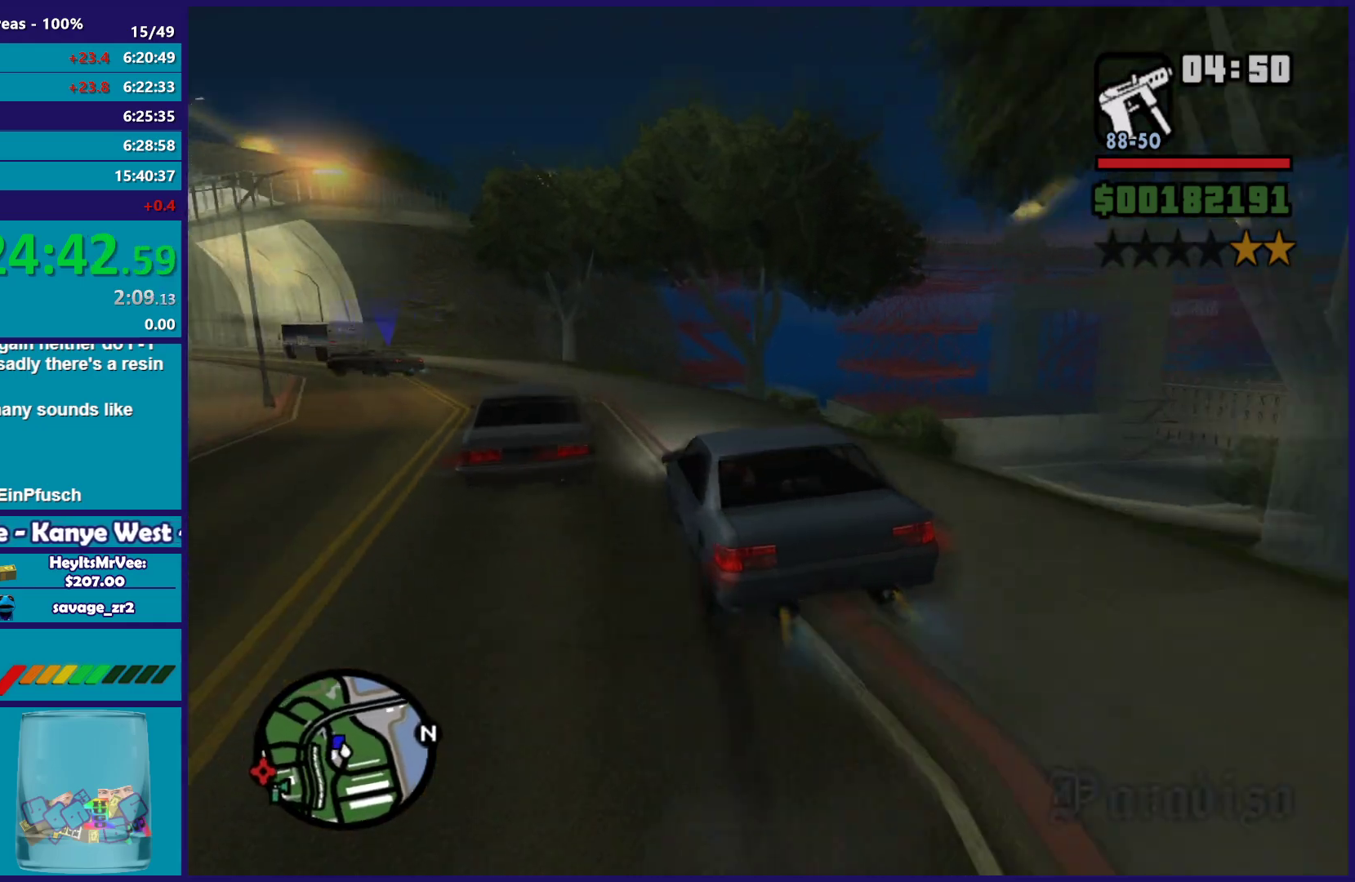
{"dt_ms": 500, "buttons": ["R2"], "left_stick": "left", "right_stick": "down", "button_events": []}
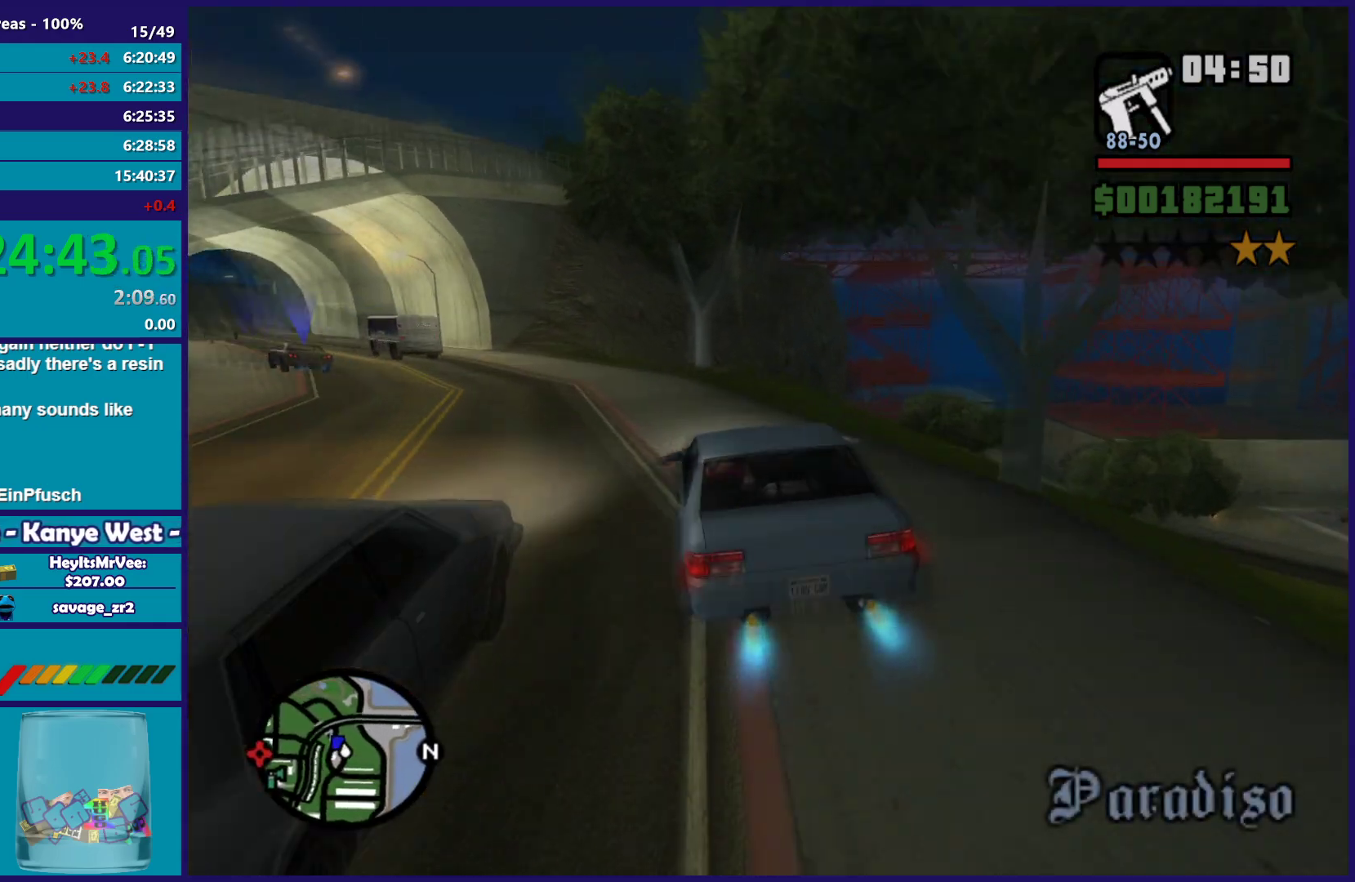
{"dt_ms": 500, "buttons": [], "left_stick": "left", "right_stick": "down-left", "button_events": [[417, "R2", "up"]]}